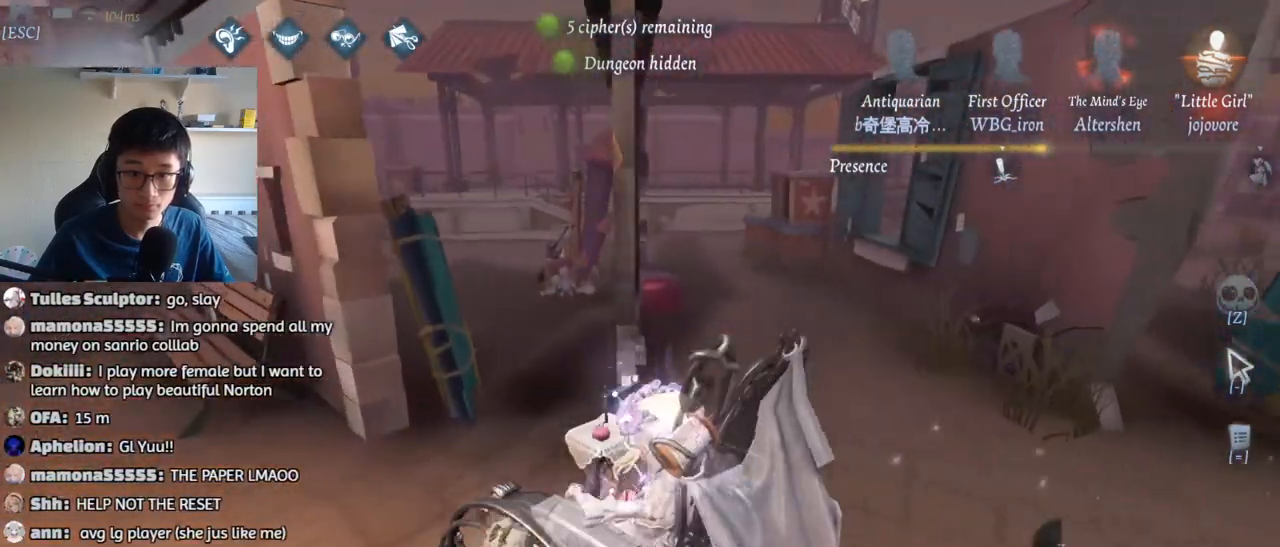
Gameplay with keyboard and mouse; each line is a JSON object with the keys and mouse buttons held at the frame after it. "events" lists presses ("down") and releases ("up") of "1", "2", "3", "4", "5", "a", "alt", "b", "c", "ctrl", "d", "e", "f", "g", "q", "r", "s", "shift", "space", "t", "tab", "v", "w", "x", "z", "mouse_left", "mouse_wheel", "mouse_right" and "mouse_mb4" between this image and that frame as [ms after this image, input, new state], when the widget could be followed in between. "mouse_left", "mouse_wheel", "mouse_right", "mouse_mb4" = the "left", "wheel", "right", "mb4" buttons of the "mouse" list. No other keys are recorded. "wheel" means that the mouse wheel is clicked or scrolled. Mouse movement is not recorded. Not read: mouse_mb5.
{"keys": [], "mouse": [], "events": [[50, "a", "down"], [167, "a", "up"], [167, "w", "up"]]}
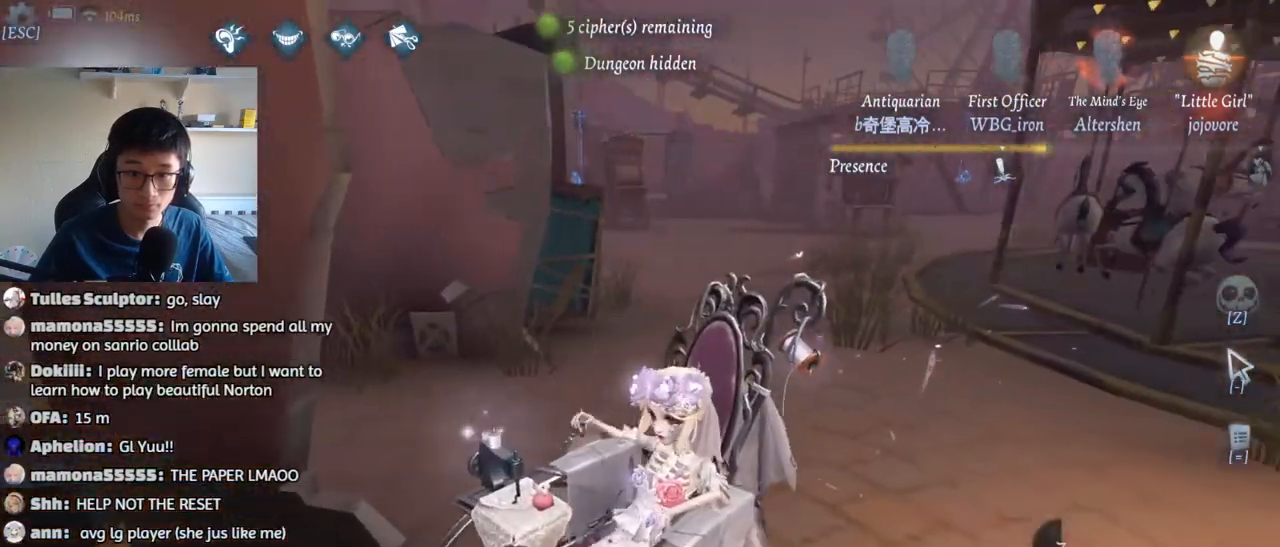
{"keys": ["a"], "mouse": [], "events": [[433, "a", "down"]]}
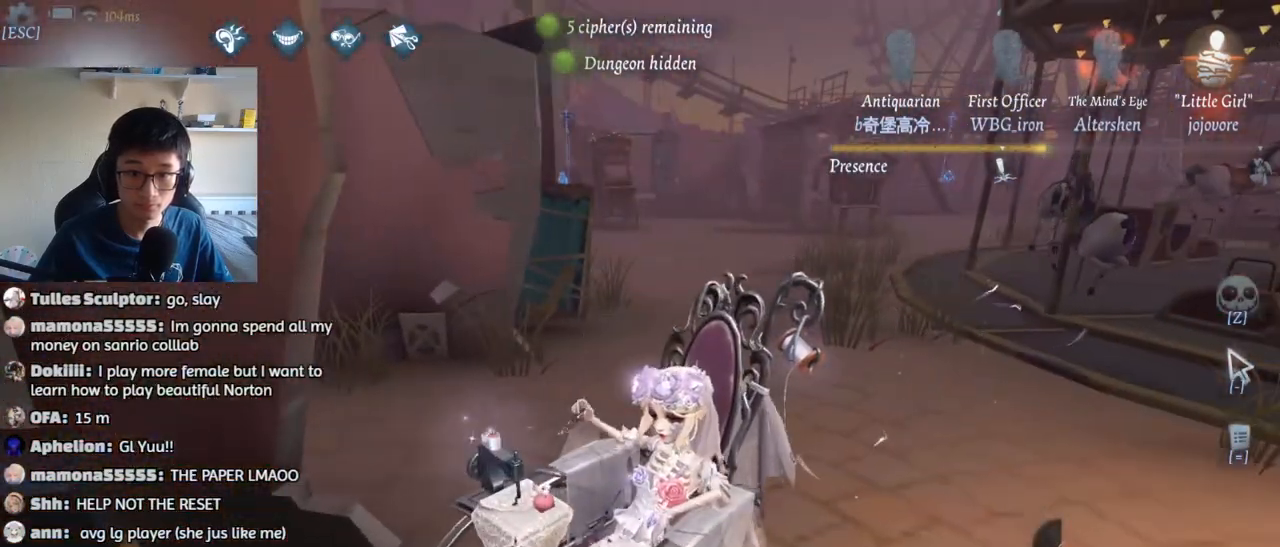
{"keys": ["a", "w"], "mouse": [], "events": [[150, "w", "down"]]}
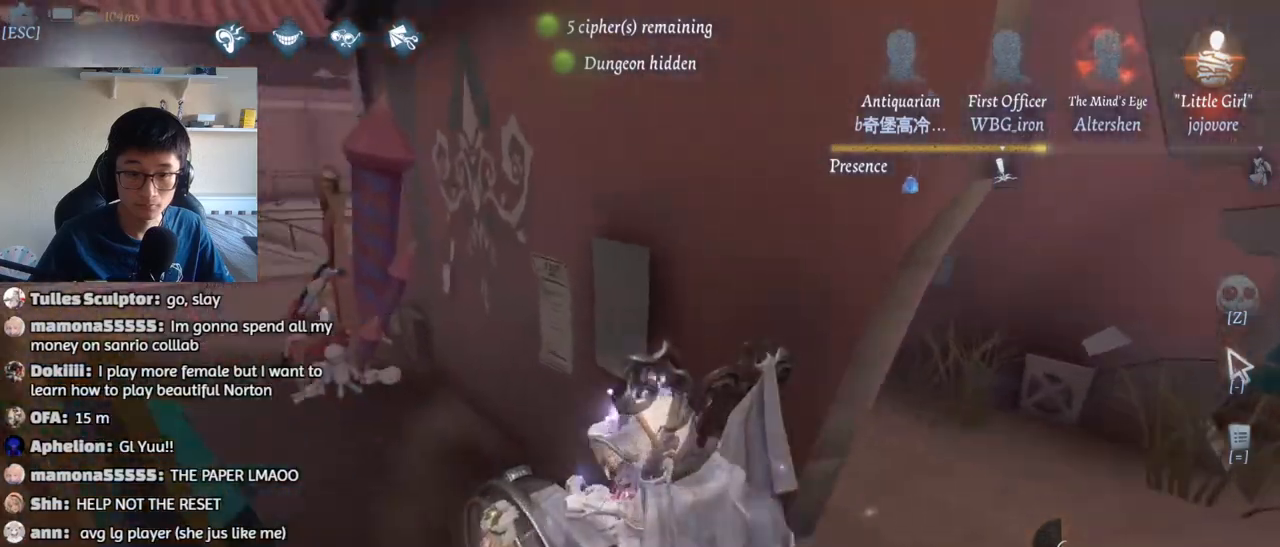
{"keys": ["a", "w"], "mouse": [], "events": []}
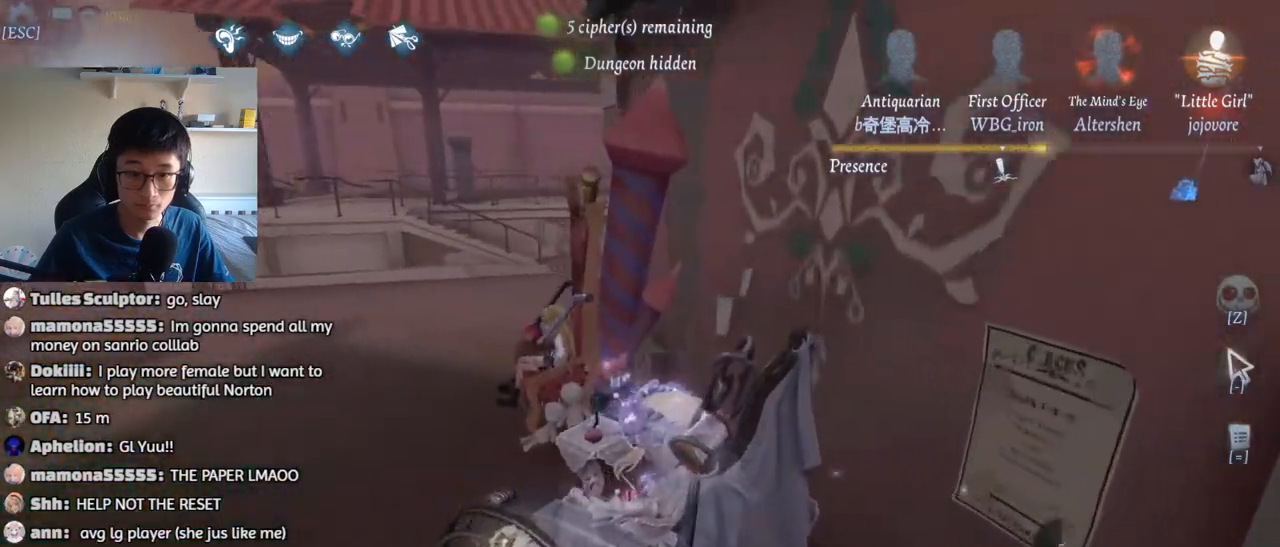
{"keys": ["a", "w"], "mouse": [], "events": []}
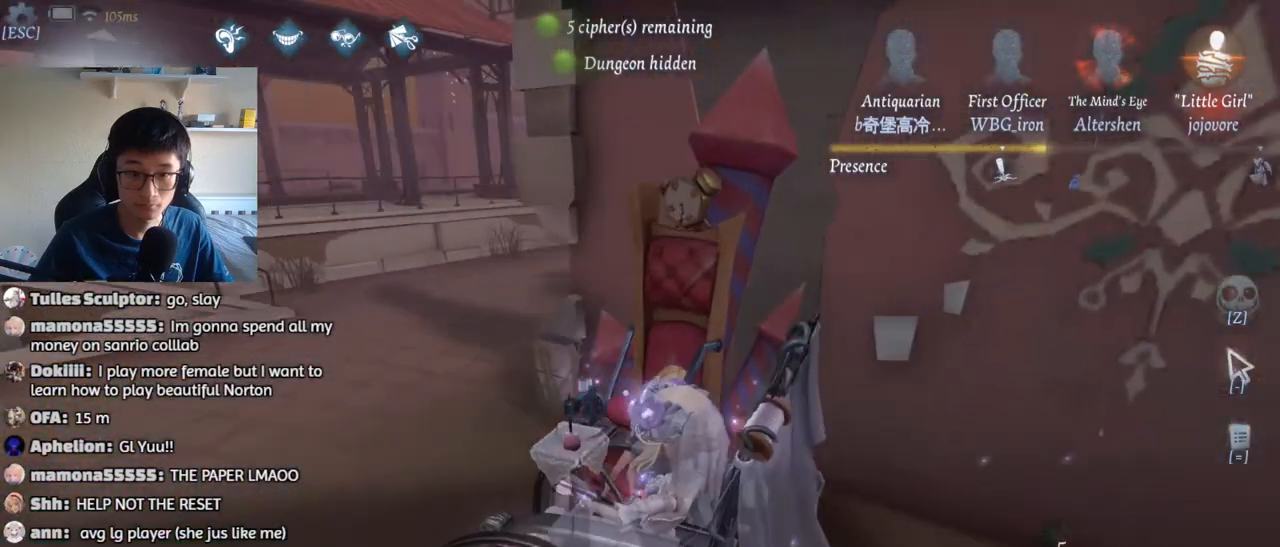
{"keys": ["a", "w"], "mouse": [], "events": []}
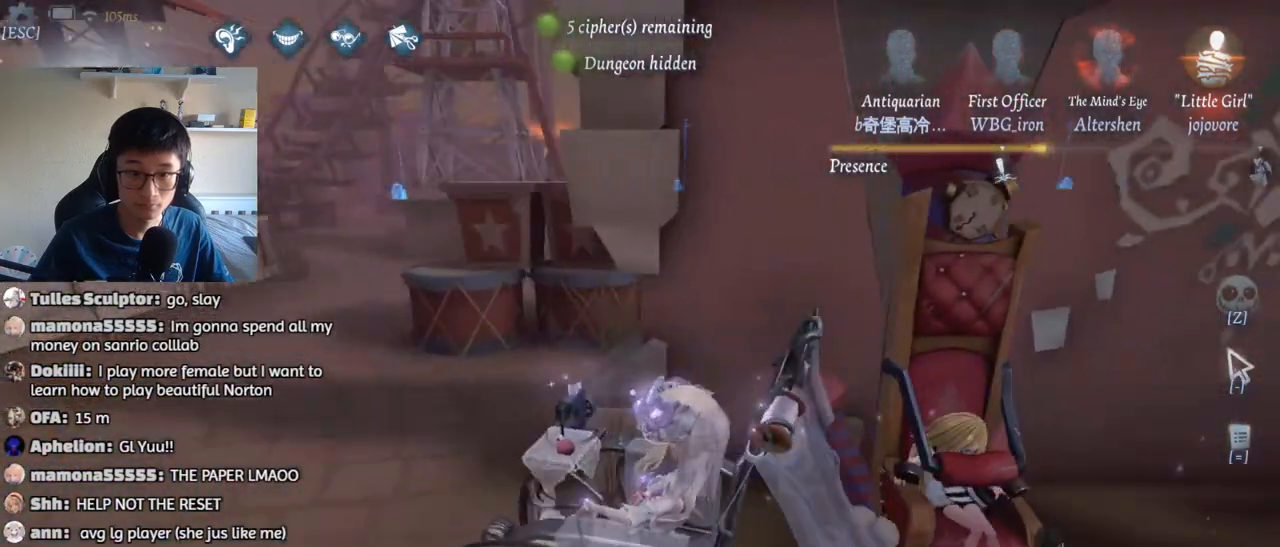
{"keys": ["a", "w"], "mouse": [], "events": []}
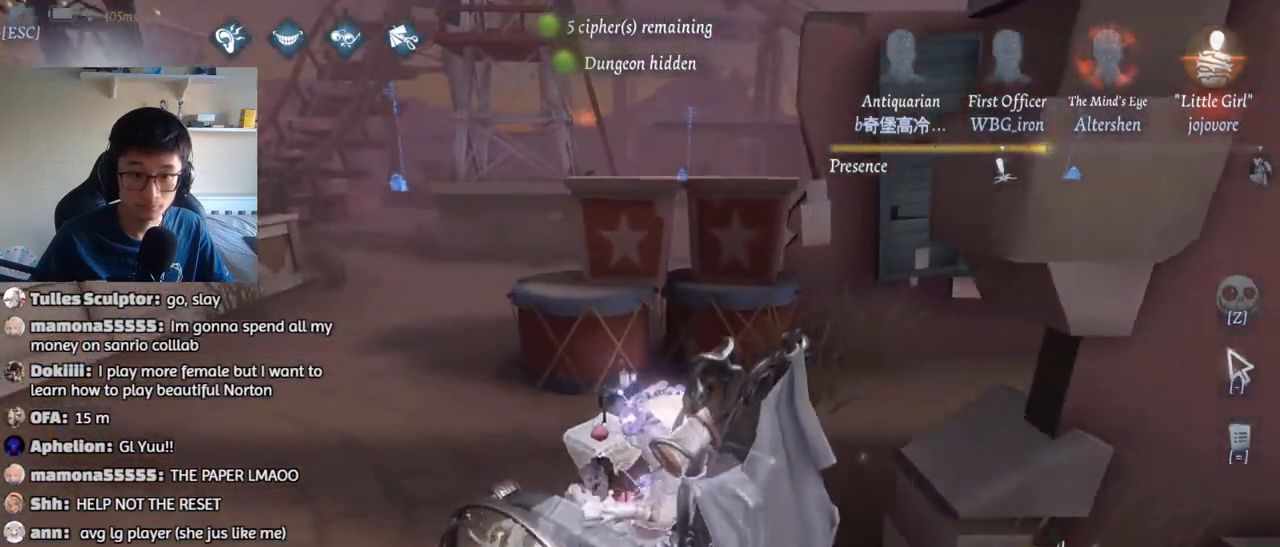
{"keys": ["a", "w"], "mouse": [], "events": []}
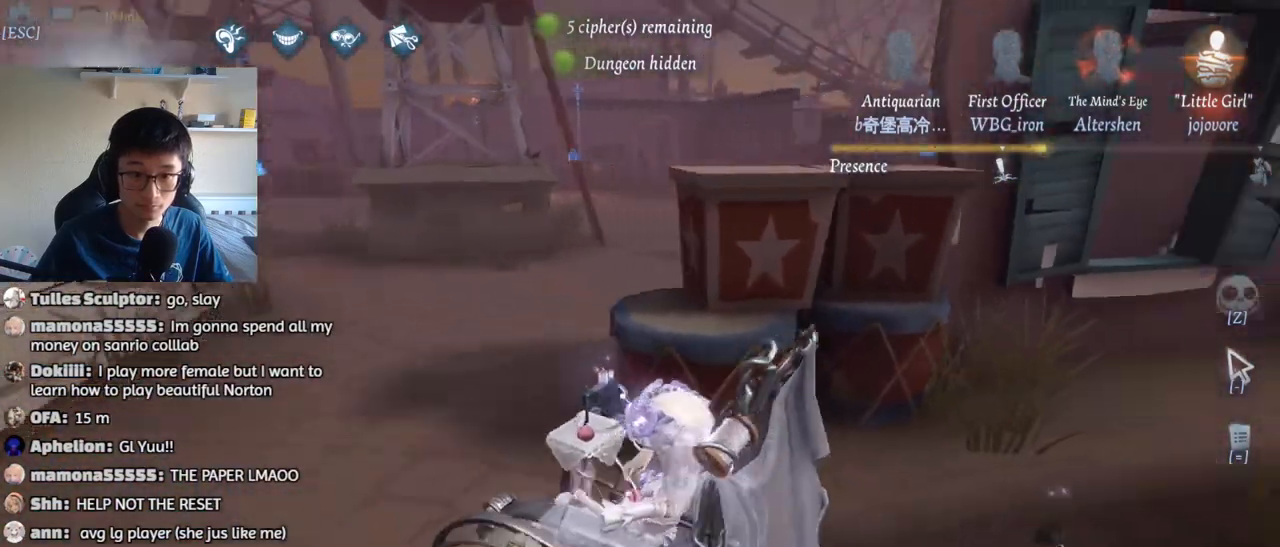
{"keys": ["d"], "mouse": [], "events": [[233, "w", "up"], [300, "a", "up"], [450, "d", "down"]]}
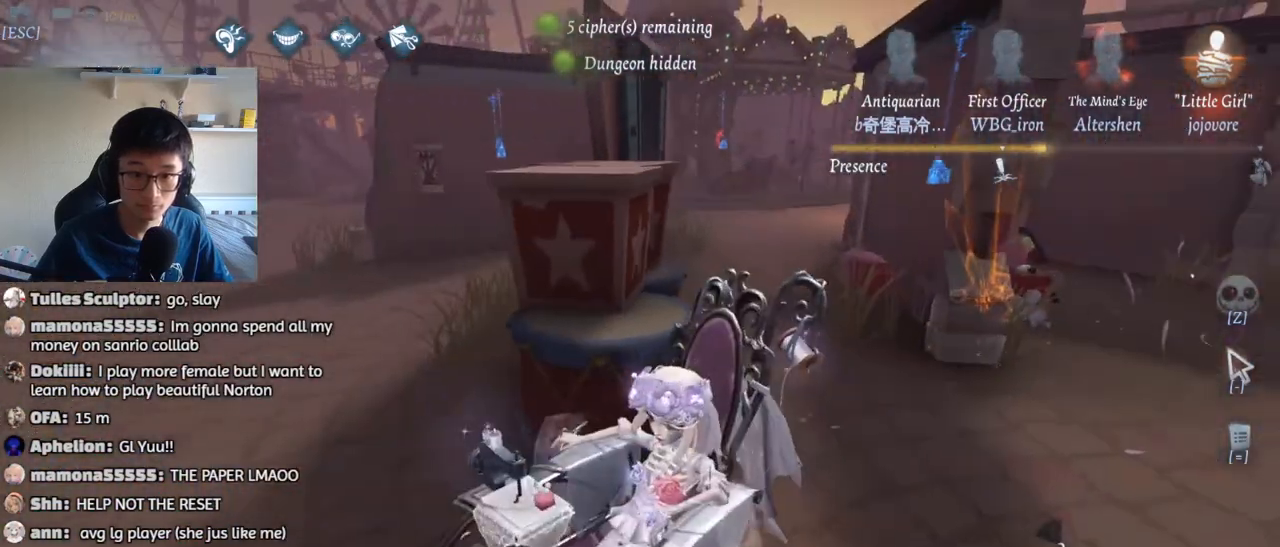
{"keys": ["d", "w"], "mouse": [], "events": [[350, "w", "down"]]}
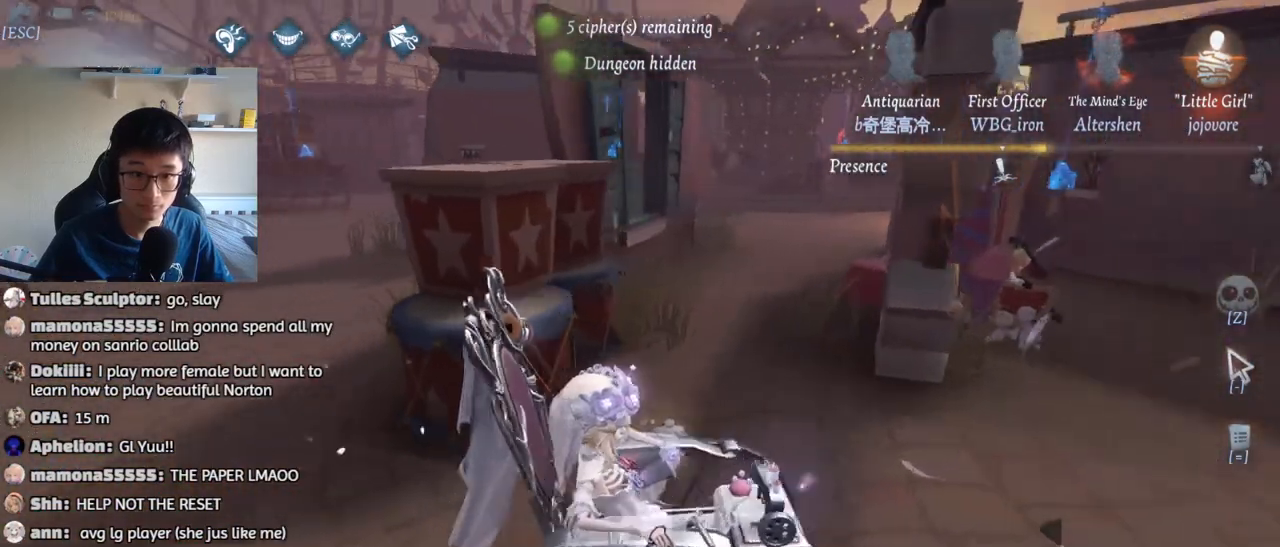
{"keys": [], "mouse": [], "events": [[150, "w", "up"], [217, "d", "up"]]}
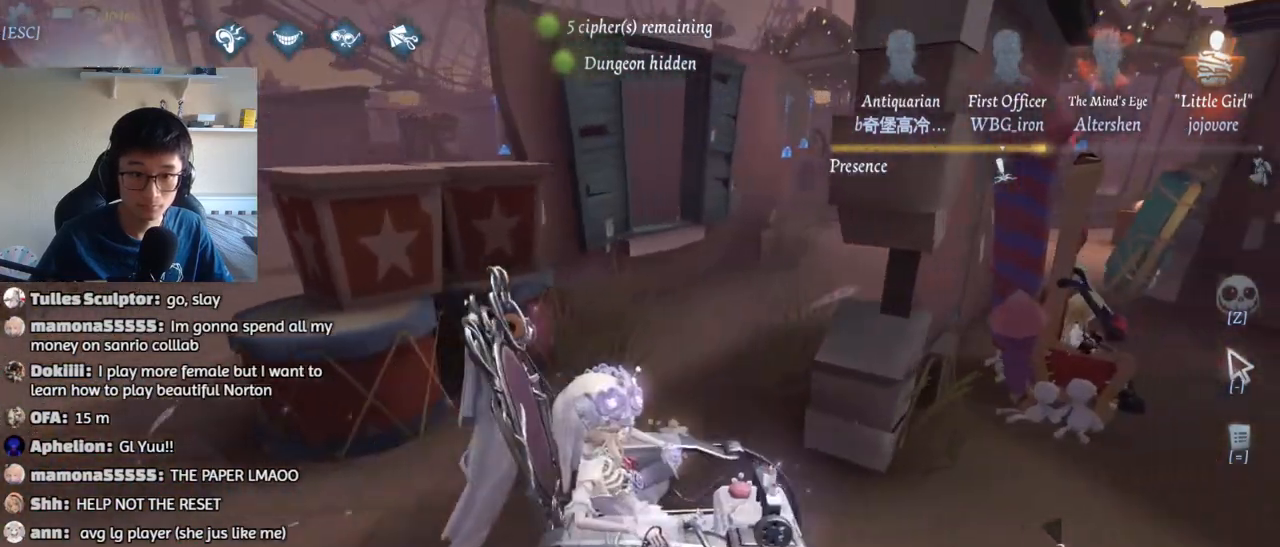
{"keys": [], "mouse": [], "events": []}
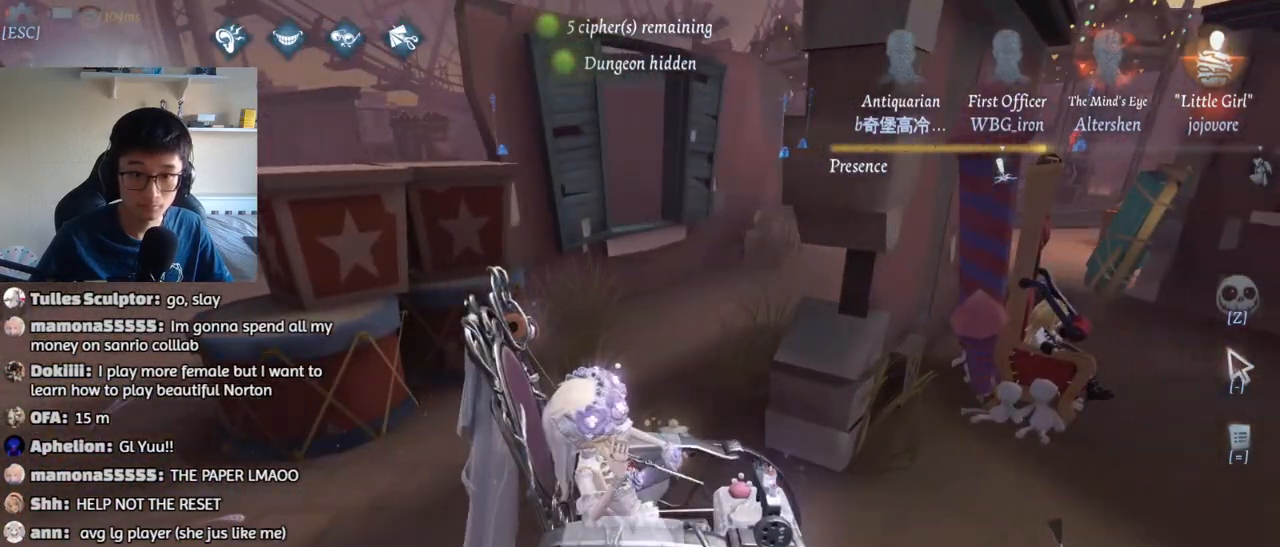
{"keys": ["d"], "mouse": [], "events": [[350, "d", "down"]]}
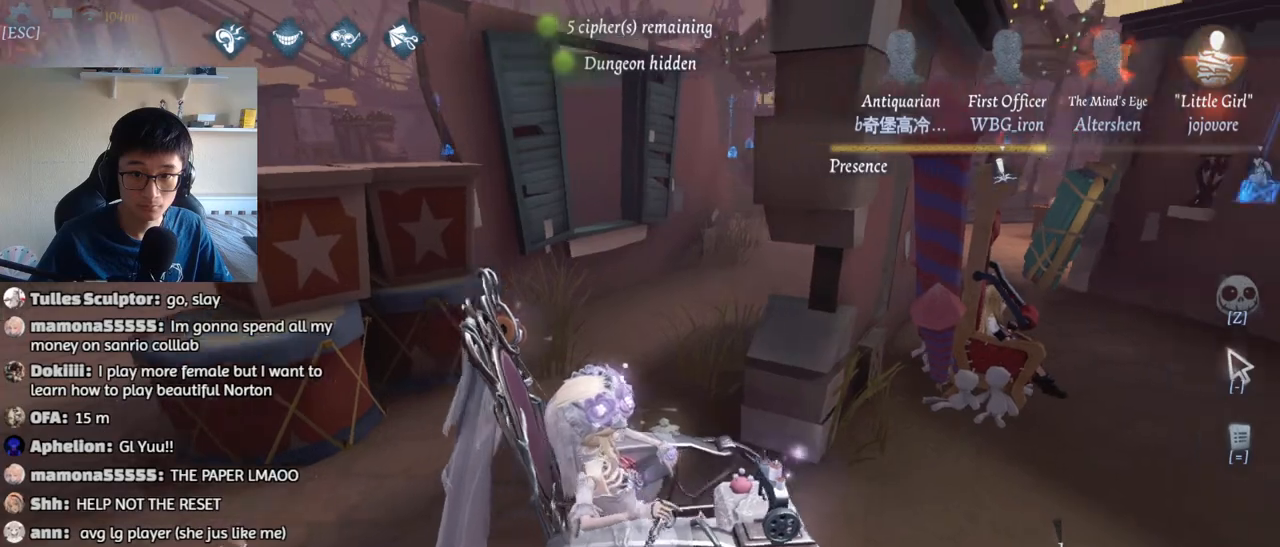
{"keys": ["d", "w"], "mouse": [], "events": [[83, "w", "down"]]}
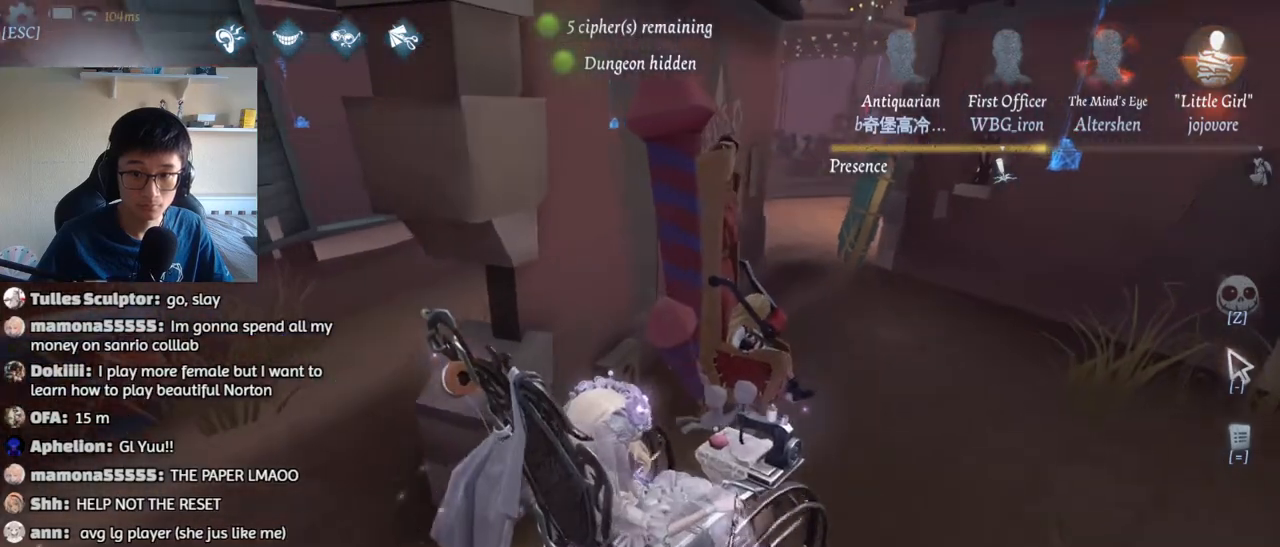
{"keys": ["d", "w"], "mouse": [], "events": []}
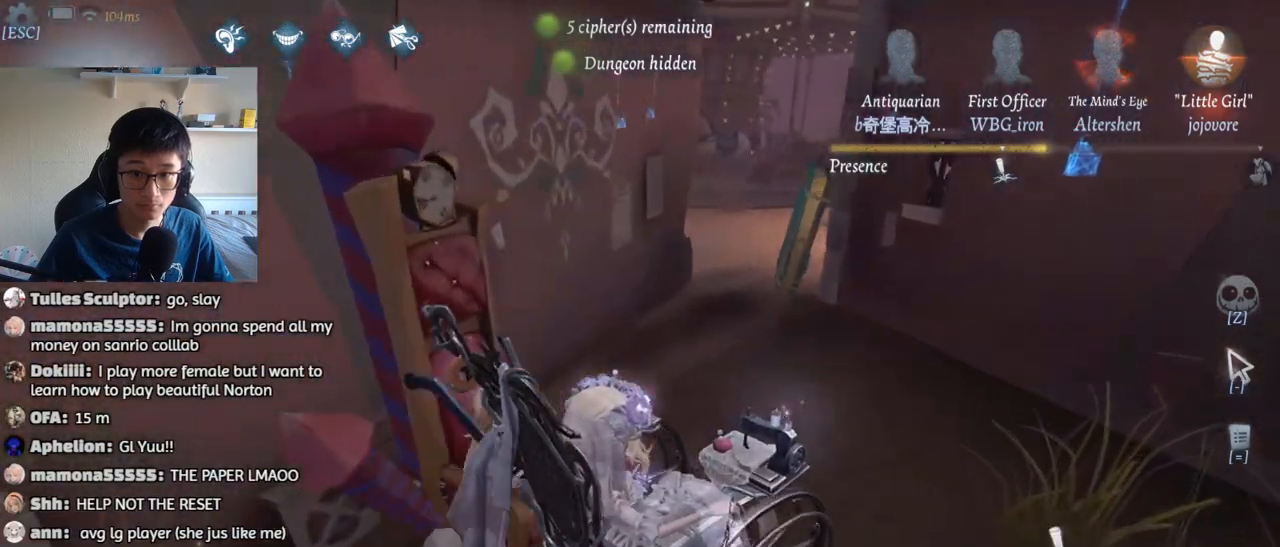
{"keys": ["t"], "mouse": [], "events": [[50, "d", "up"], [250, "t", "down"], [500, "w", "up"]]}
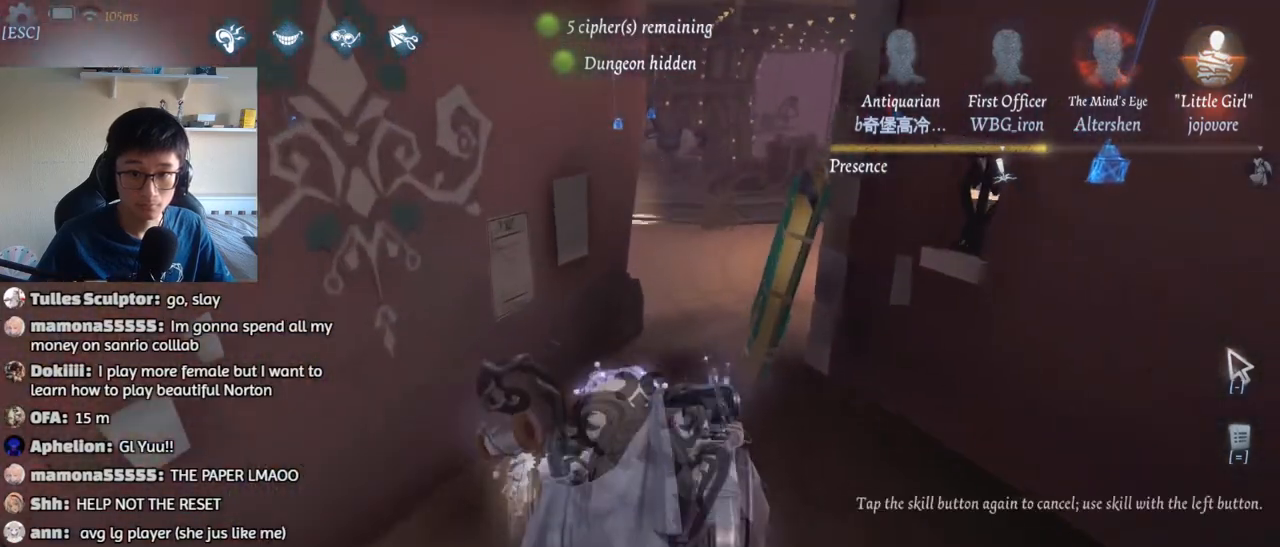
{"keys": ["s"], "mouse": [], "events": [[33, "t", "up"], [133, "s", "down"], [283, "d", "down"], [433, "d", "up"]]}
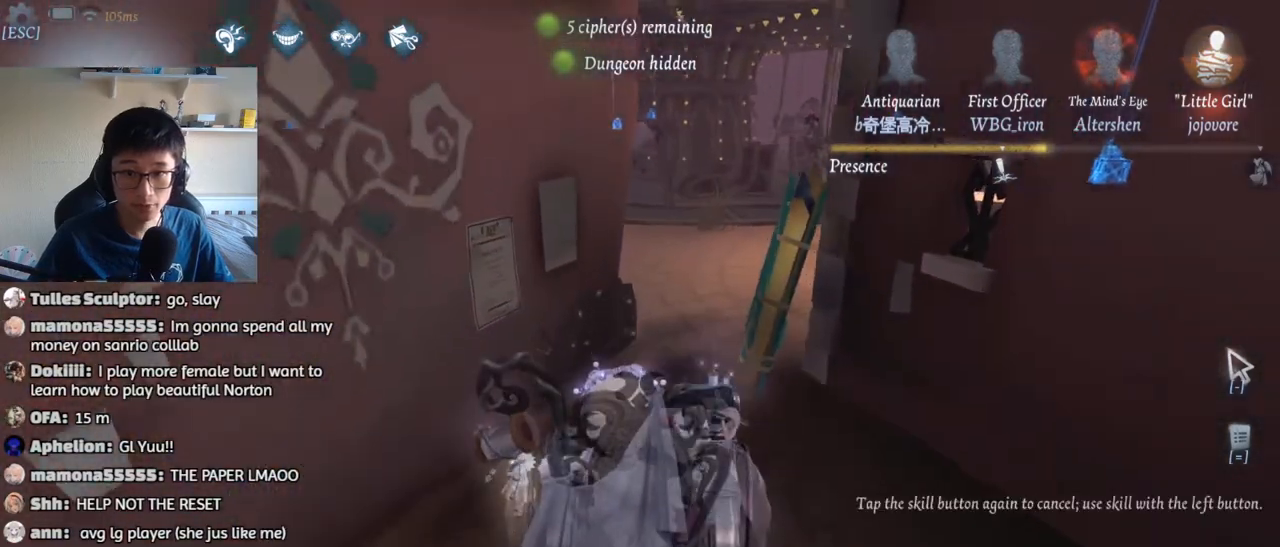
{"keys": [], "mouse": ["left"], "events": [[117, "s", "up"], [283, "mouse_left", "down"]]}
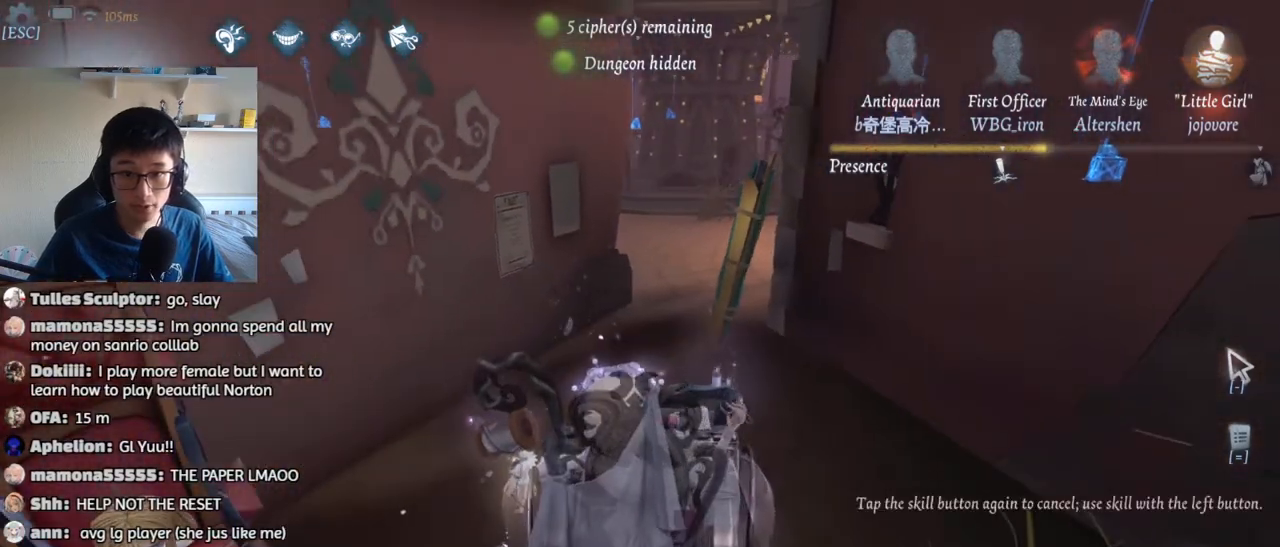
{"keys": ["s"], "mouse": [], "events": [[300, "s", "down"], [400, "mouse_left", "up"]]}
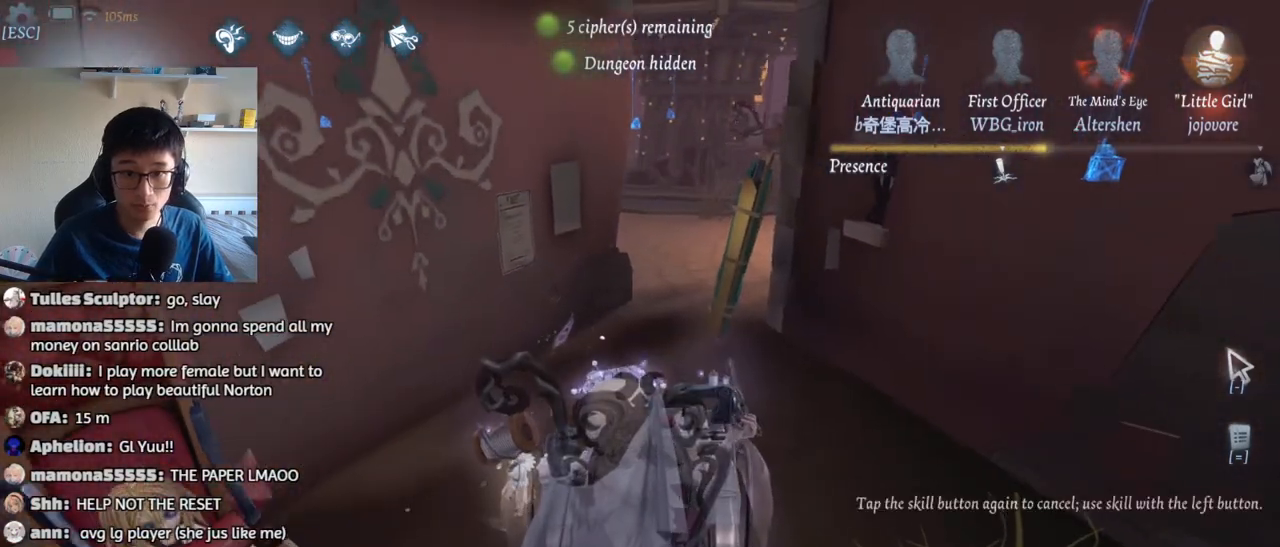
{"keys": [], "mouse": [], "events": [[217, "s", "up"]]}
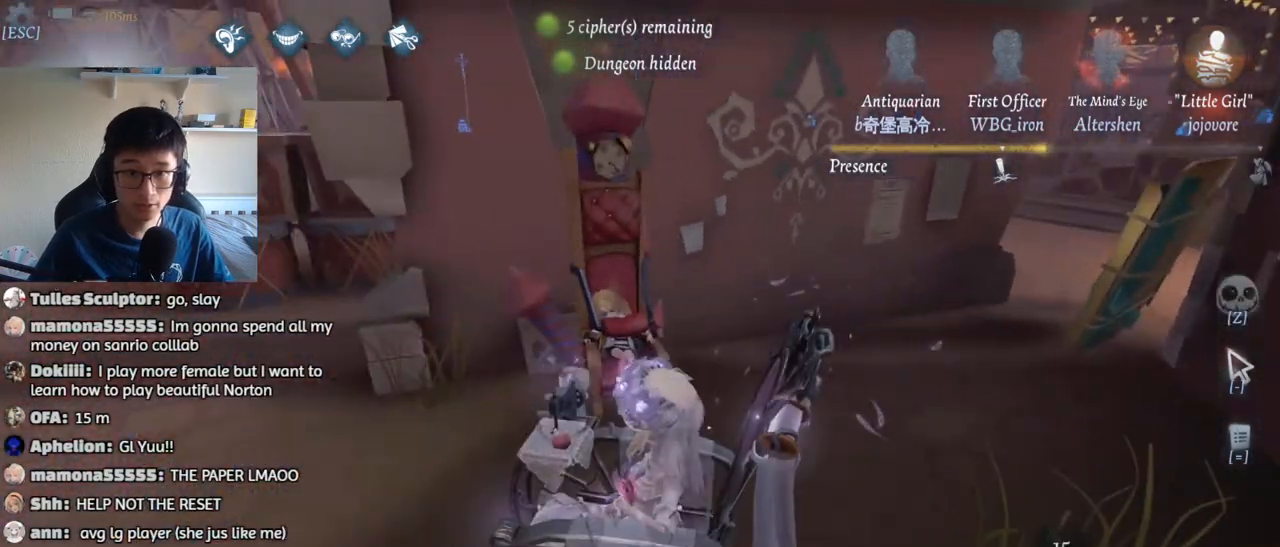
{"keys": [], "mouse": [], "events": []}
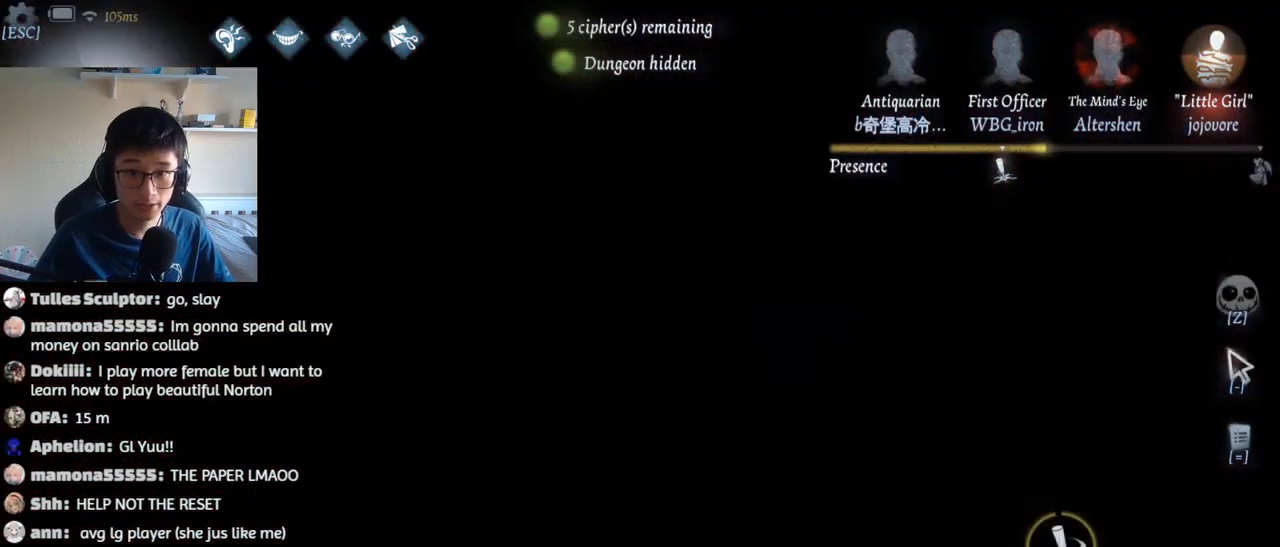
{"keys": ["shift"], "mouse": [], "events": [[17, "shift", "down"]]}
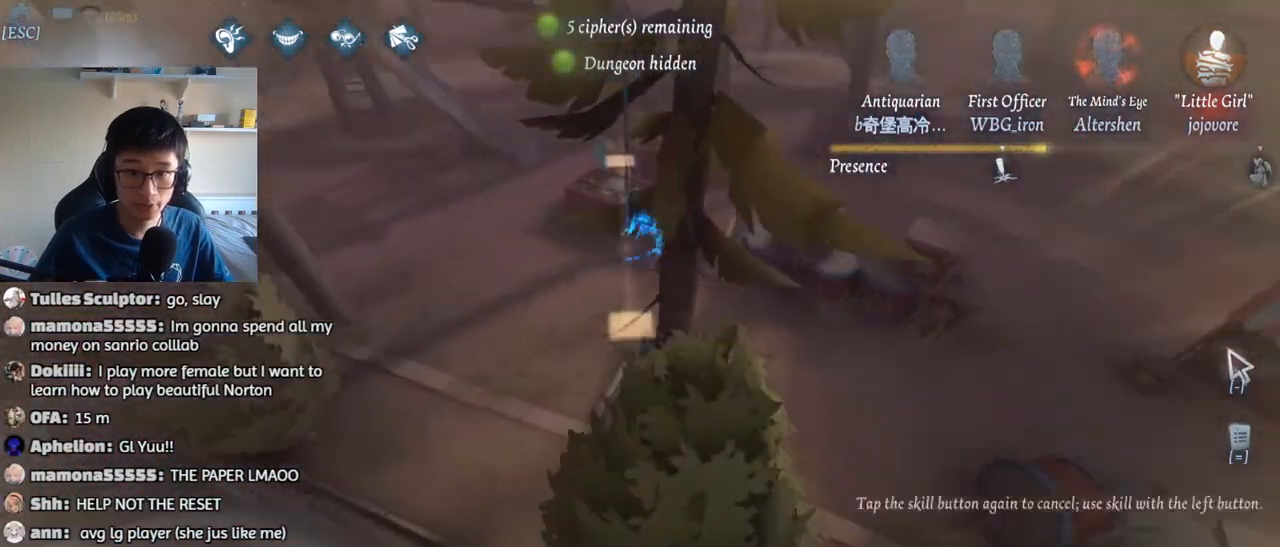
{"keys": [], "mouse": [], "events": [[67, "shift", "up"]]}
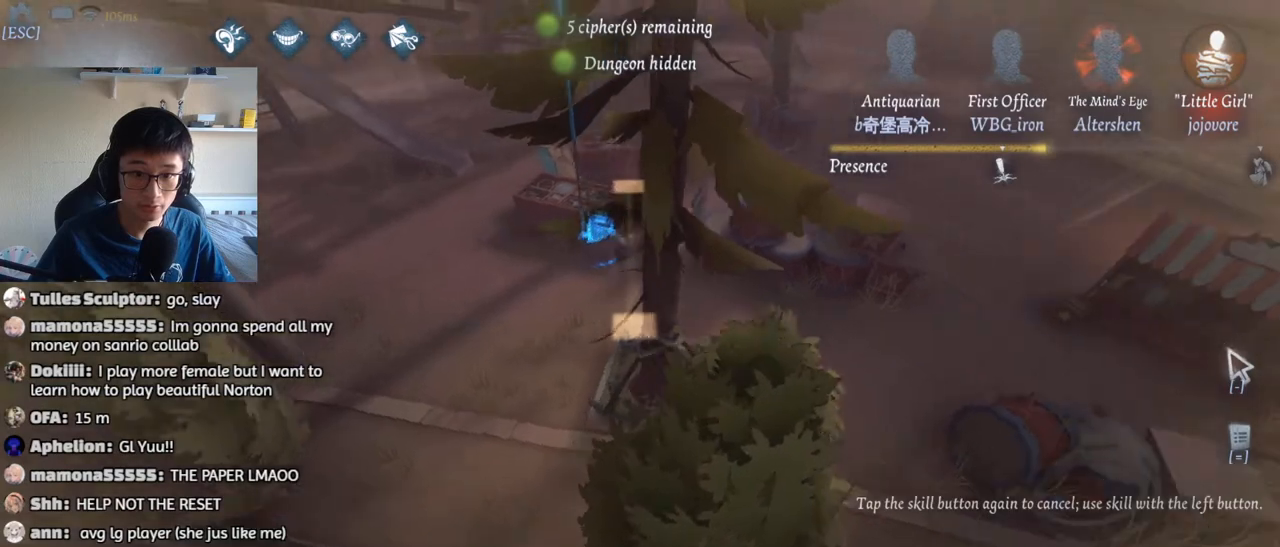
{"keys": [], "mouse": [], "events": []}
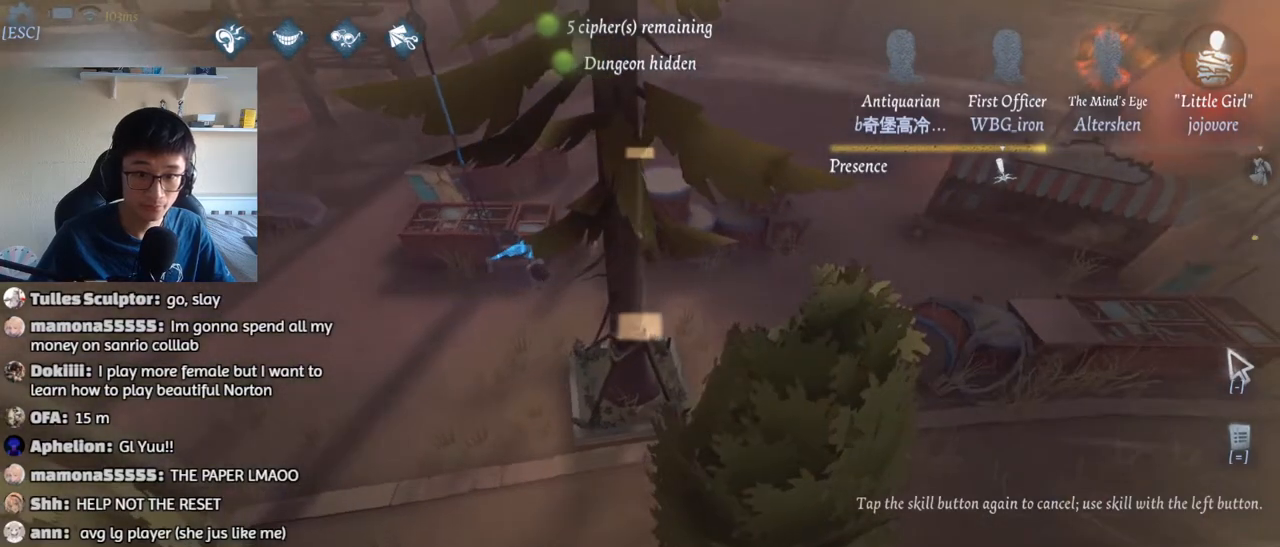
{"keys": [], "mouse": [], "events": []}
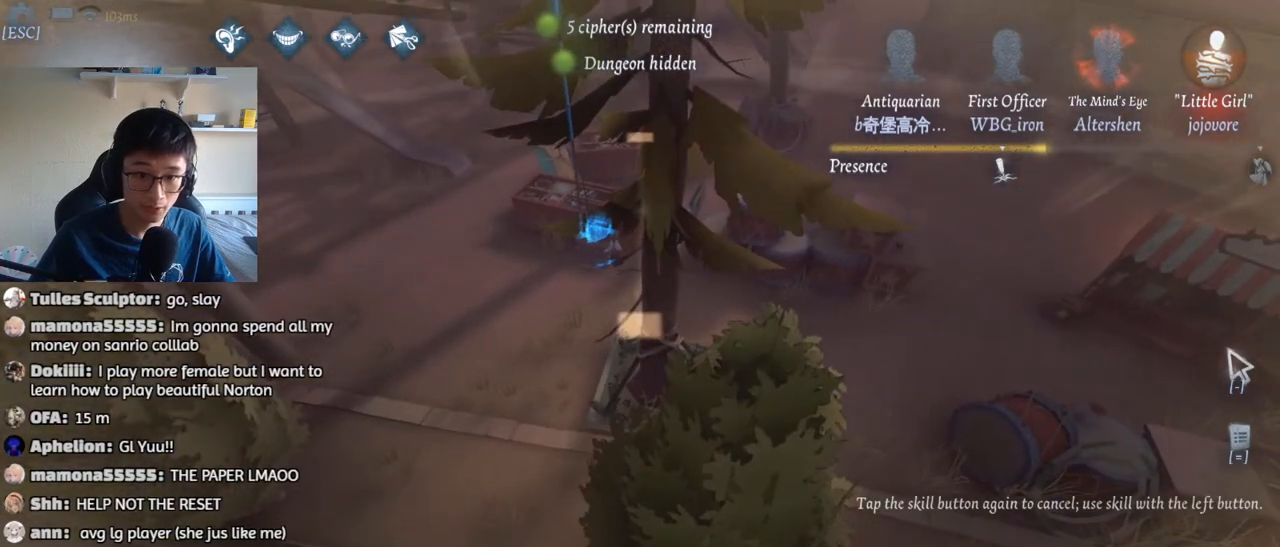
{"keys": [], "mouse": [], "events": []}
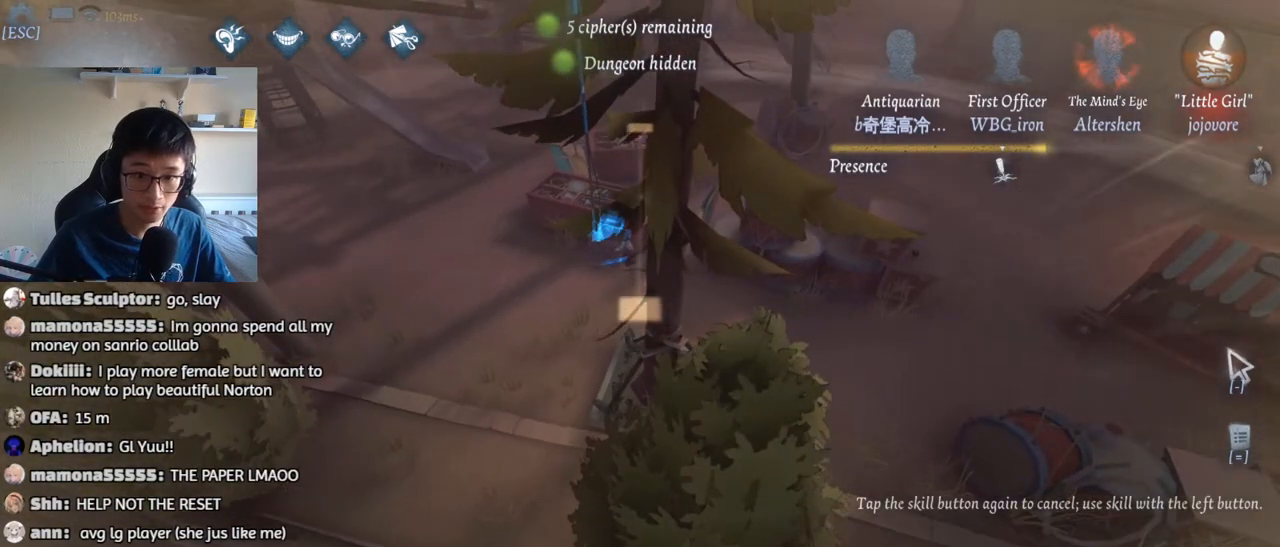
{"keys": [], "mouse": [], "events": []}
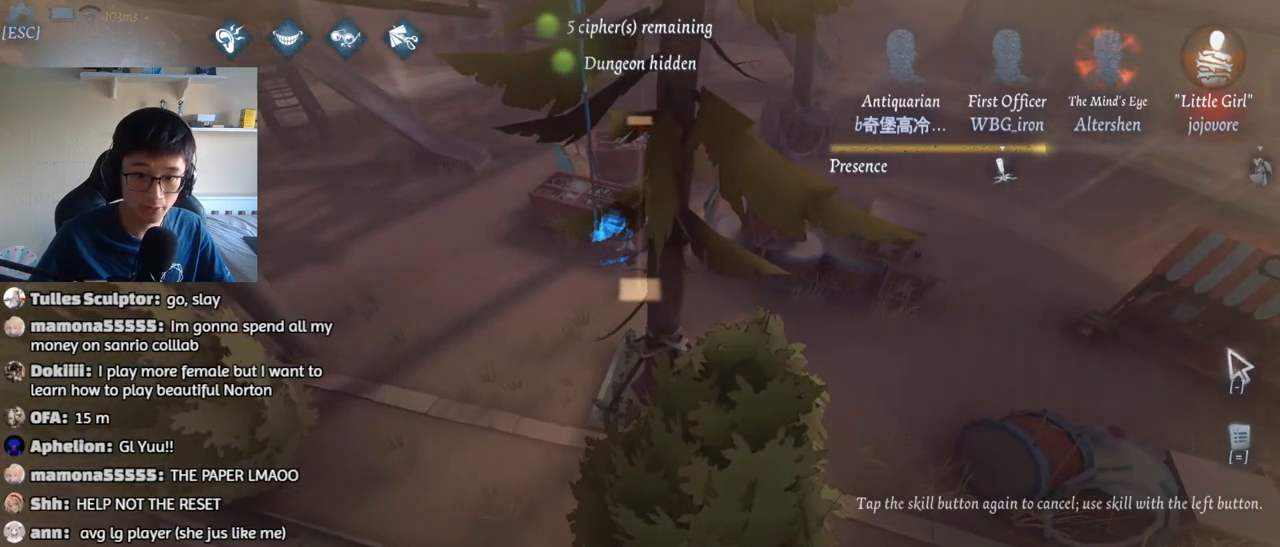
{"keys": [], "mouse": [], "events": [[167, "mouse_left", "down"], [267, "mouse_left", "up"]]}
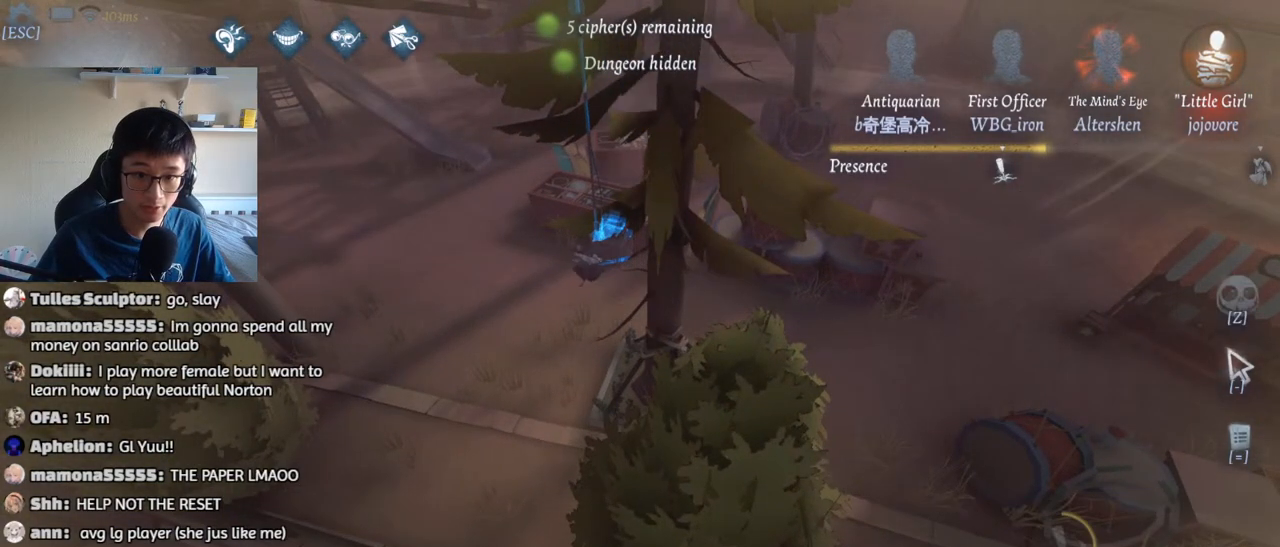
{"keys": [], "mouse": [], "events": []}
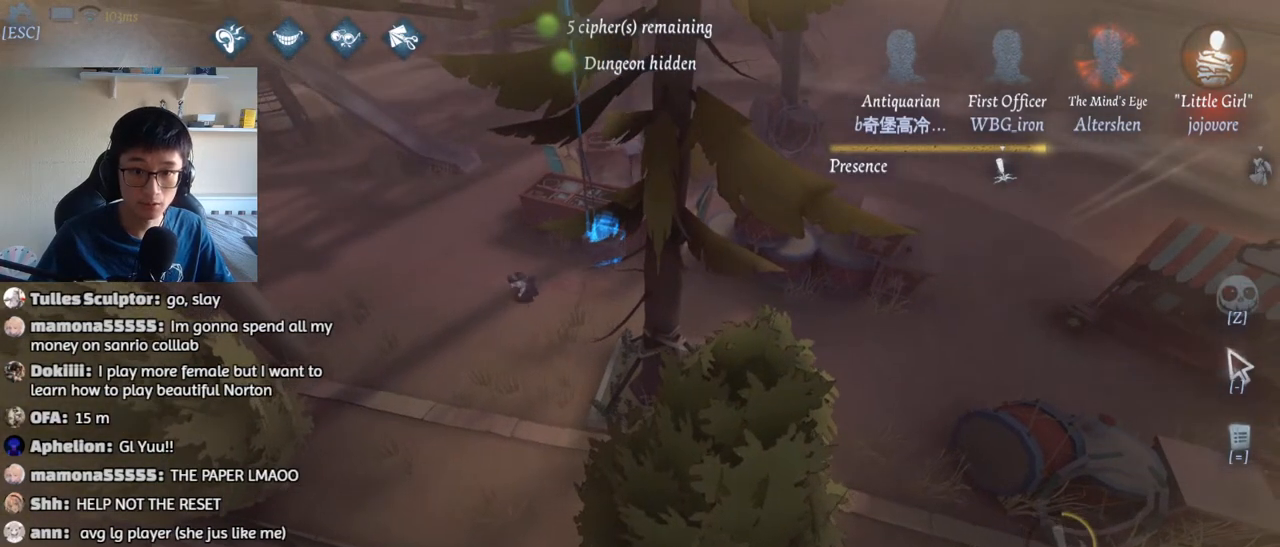
{"keys": ["1"], "mouse": [], "events": [[17, "1", "down"]]}
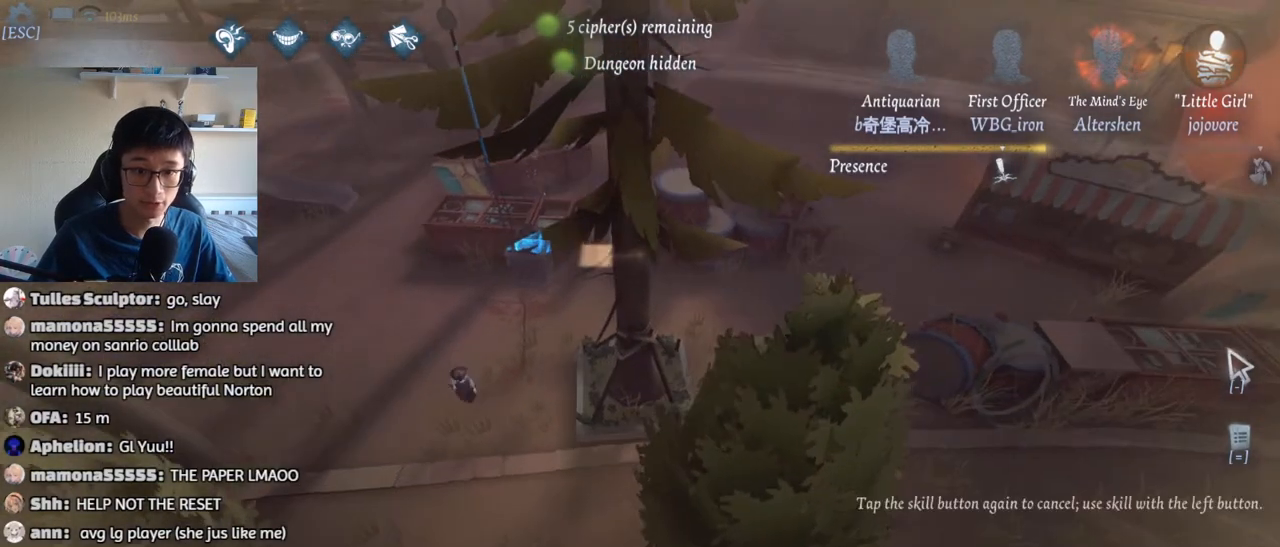
{"keys": [], "mouse": [], "events": [[33, "1", "up"]]}